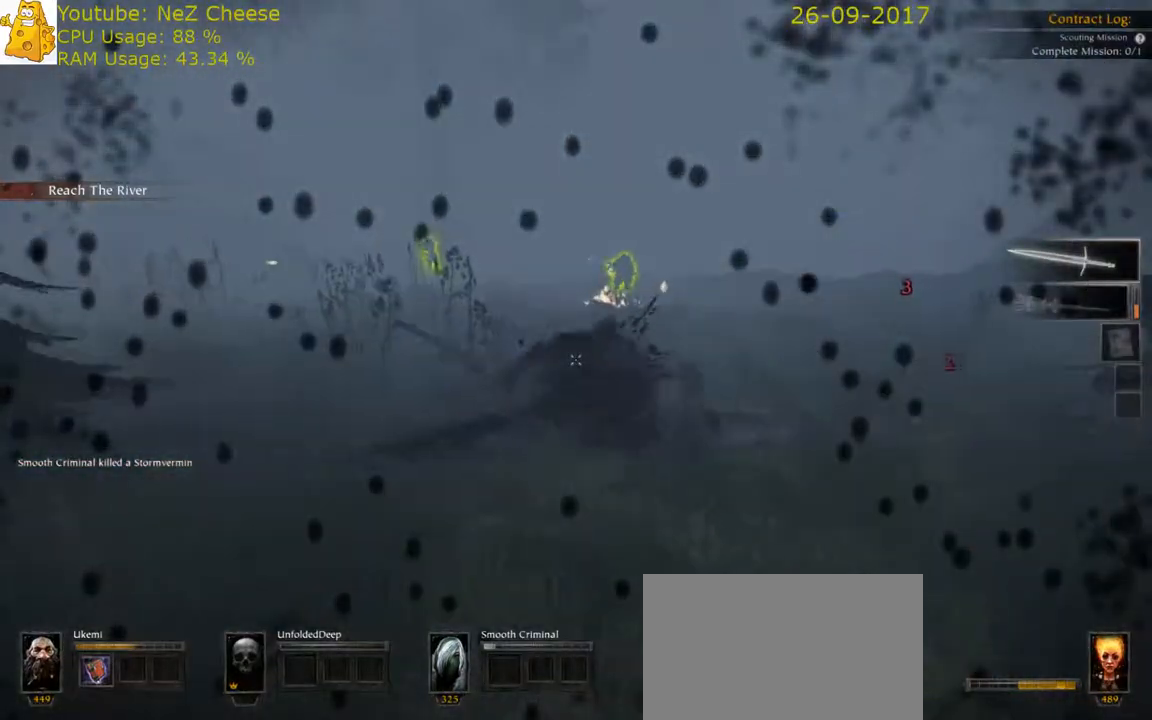
Gameplay with keyboard and mouse; each line is a JSON object with the keys and mouse buttons held at the frame after it. "events" lists presses ("down") and releases ("up") of "1", "2", "3", "4", "5", "a", "alt", "c", "ctrl", "d", "e", "f", "q", "r", "s", "shift", "space", "tab", "v", "w", "x", "z", "mouse_left", "mouse_middle", "mouse_right", "mouse_wheel_up" and "mouse_wheel_down" between this image and that frame as [ms after this image, input, new state], when the widget could be followed in between. "mouse_left", "mouse_middle", "mouse_right", "mouse_wheel_up", "mouse_wheel_down" = the "left", "middle", "right", "wheel_up", "wheel_down" buttons of the "mouse" list. No other keys are recorded. Mouse movement is not recorded.
{"keys": ["d"], "mouse": ["left"], "events": [[33, "mouse_left", "down"], [100, "mouse_left", "up"], [200, "mouse_left", "down"], [267, "mouse_left", "up"], [333, "mouse_left", "down"], [417, "a", "up"], [417, "d", "down"], [483, "w", "up"]]}
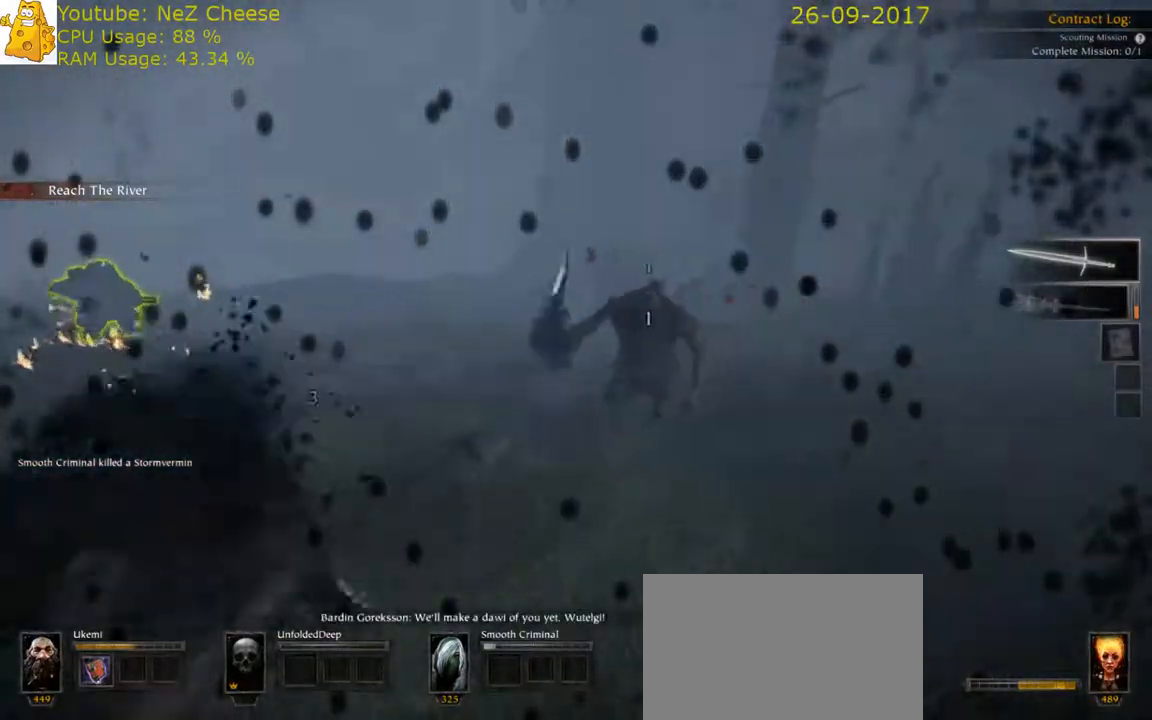
{"keys": ["d"], "mouse": ["left"], "events": [[17, "mouse_right", "down"], [50, "space", "down"], [83, "mouse_left", "up"], [117, "mouse_right", "up"], [183, "mouse_left", "down"], [217, "space", "up"], [250, "mouse_left", "up"], [333, "mouse_left", "down"], [400, "mouse_left", "up"], [467, "mouse_left", "down"]]}
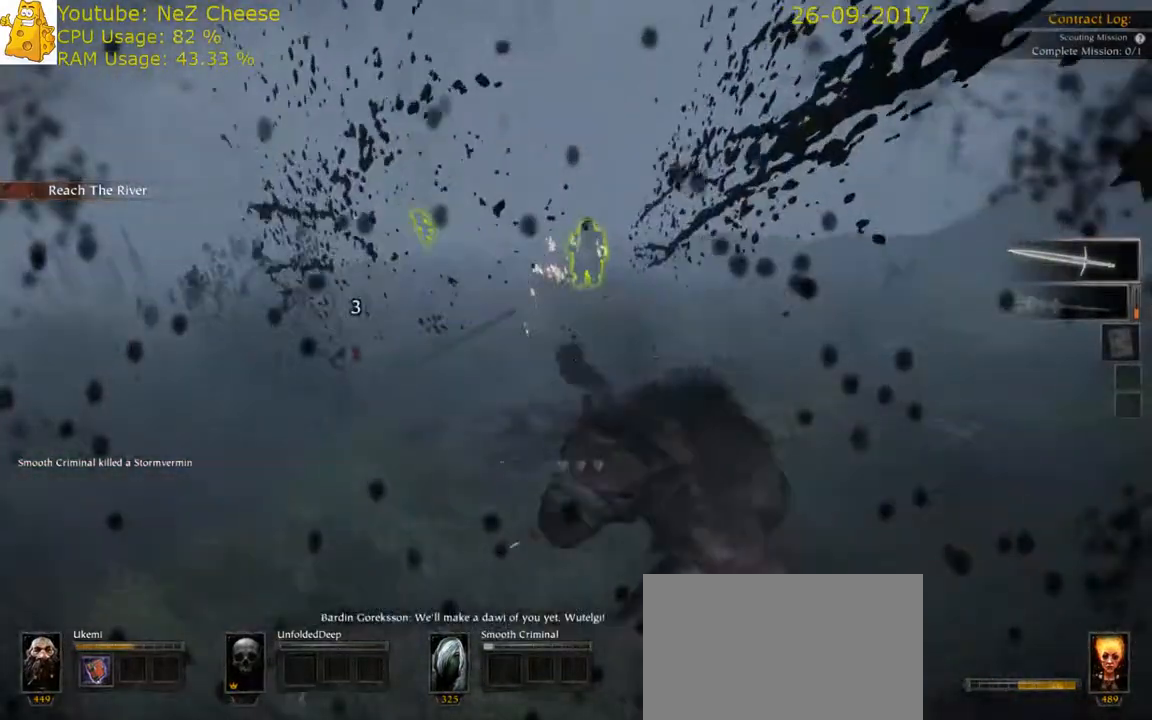
{"keys": ["d", "s"], "mouse": [], "events": [[33, "mouse_left", "up"], [100, "mouse_left", "down"], [200, "mouse_left", "up"], [233, "s", "down"], [267, "mouse_left", "down"], [300, "mouse_left", "up"], [300, "space", "down"], [417, "mouse_left", "down"], [483, "mouse_left", "up"], [483, "space", "up"]]}
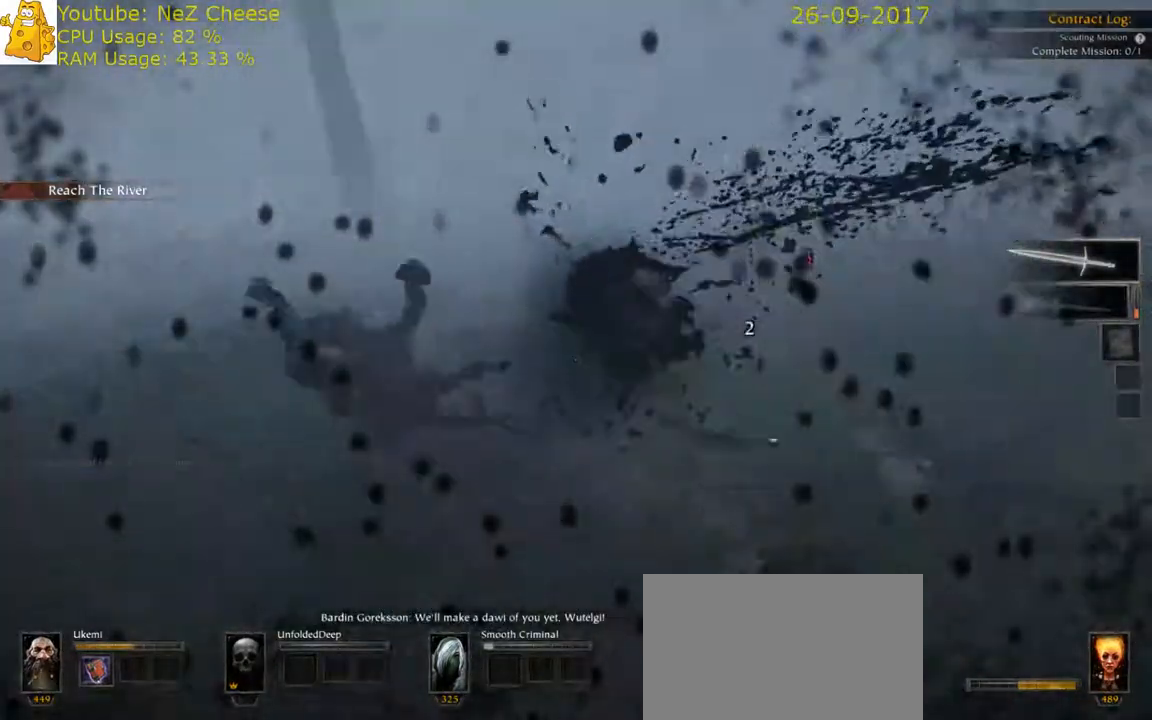
{"keys": ["d", "w"], "mouse": ["right"], "events": [[50, "mouse_left", "down"], [50, "s", "up"], [117, "mouse_left", "up"], [250, "mouse_left", "down"], [350, "w", "down"], [383, "mouse_right", "down"], [433, "mouse_left", "up"]]}
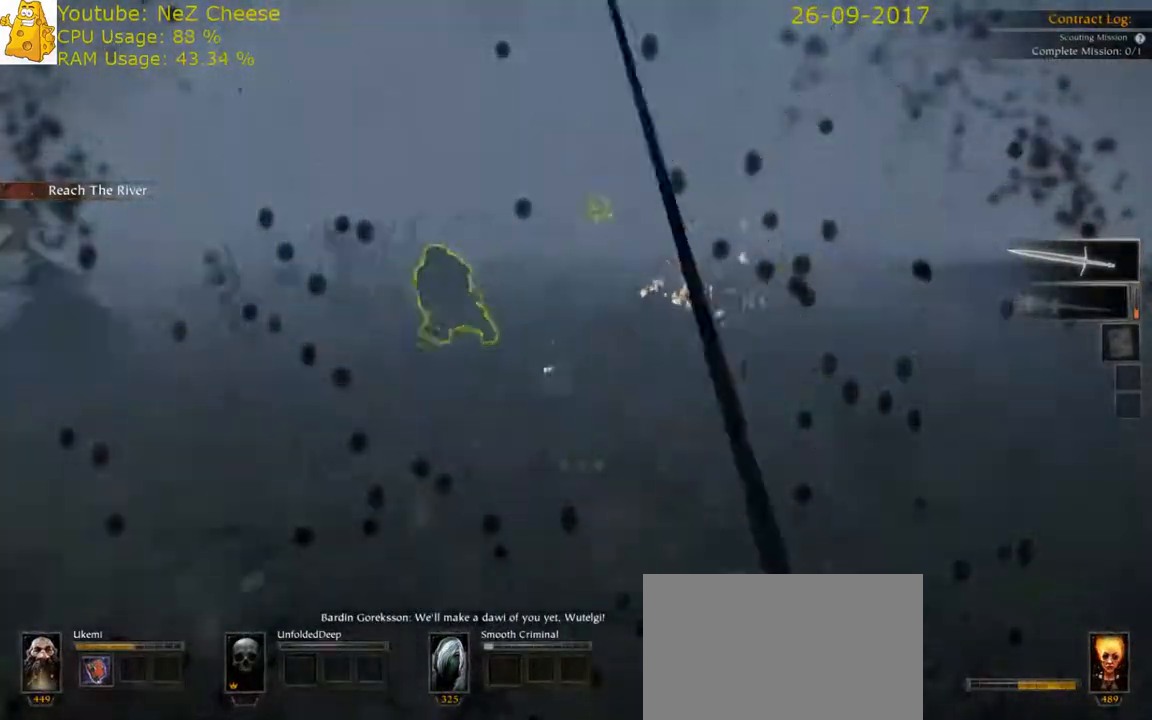
{"keys": ["d", "r", "space"], "mouse": [], "events": [[33, "mouse_right", "up"], [167, "q", "down"], [333, "q", "up"], [400, "w", "up"], [483, "r", "down"], [483, "space", "down"]]}
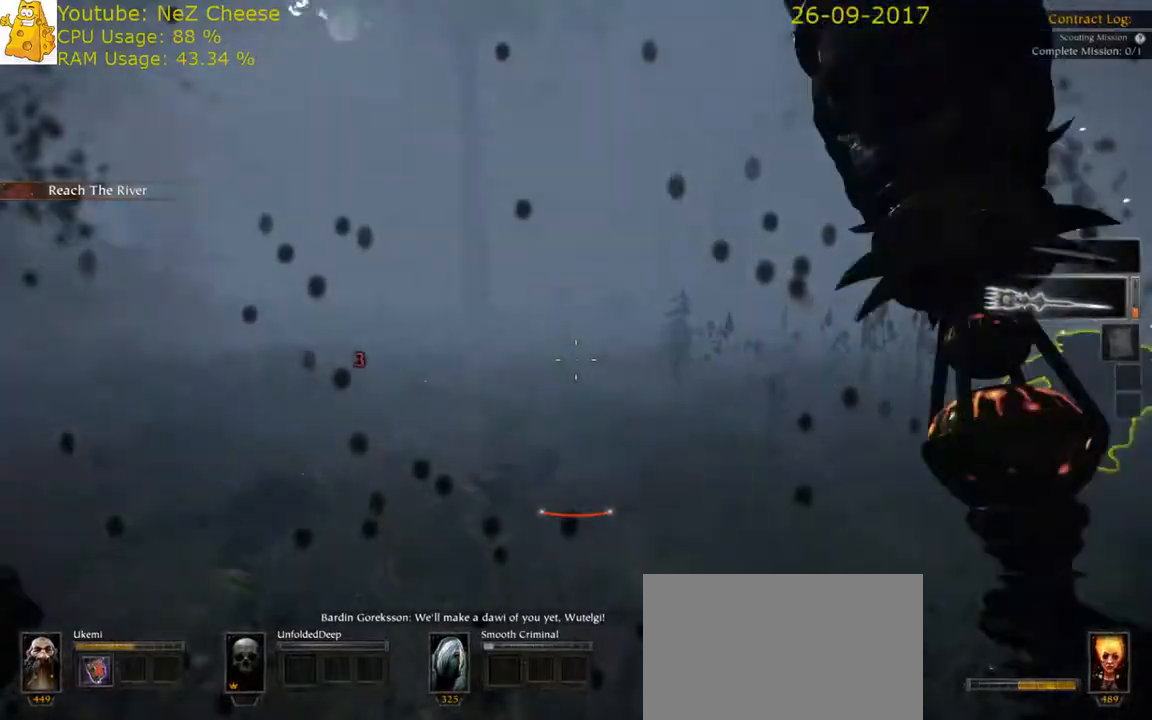
{"keys": ["d", "r", "space"], "mouse": [], "events": []}
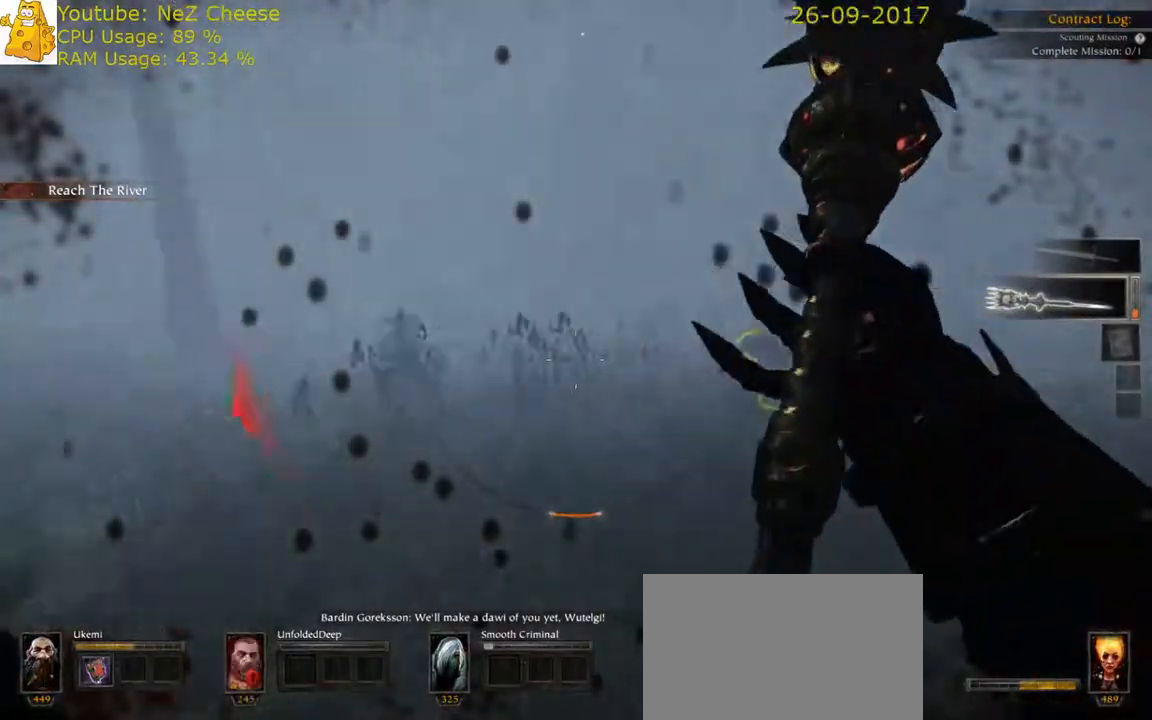
{"keys": ["d", "w"], "mouse": [], "events": [[17, "space", "up"], [100, "w", "down"], [233, "r", "up"], [300, "q", "down"], [433, "q", "up"]]}
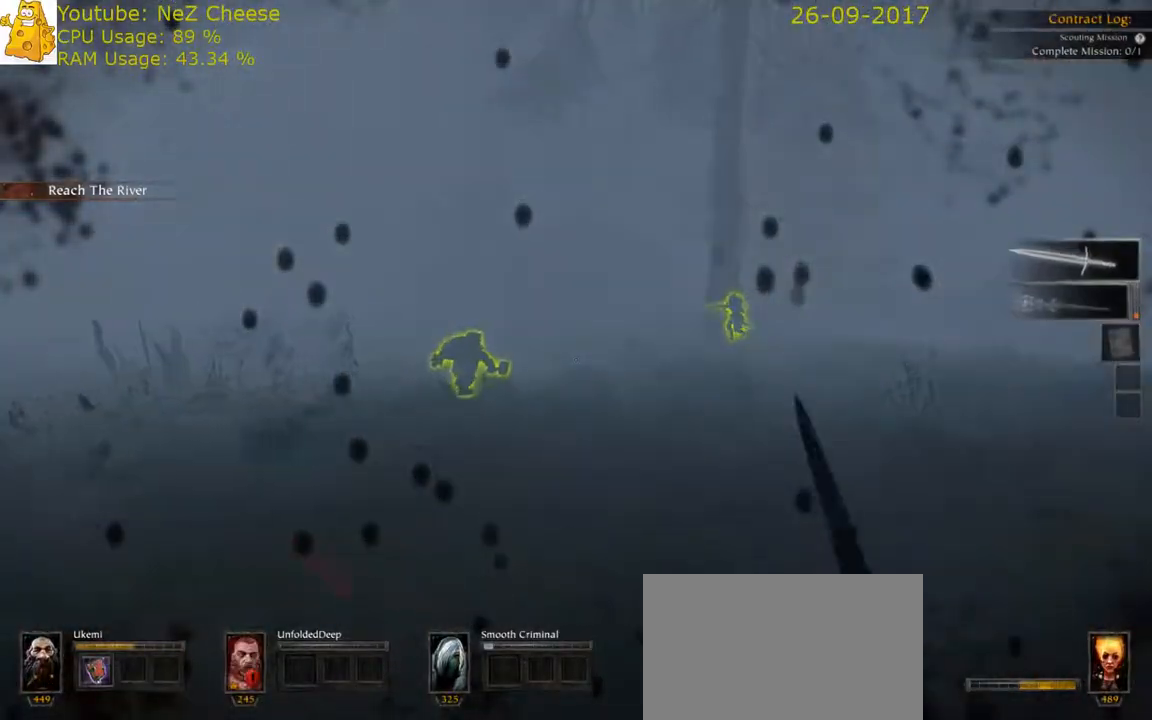
{"keys": ["q", "space", "w"], "mouse": [], "events": [[233, "d", "up"], [333, "space", "down"], [450, "q", "down"]]}
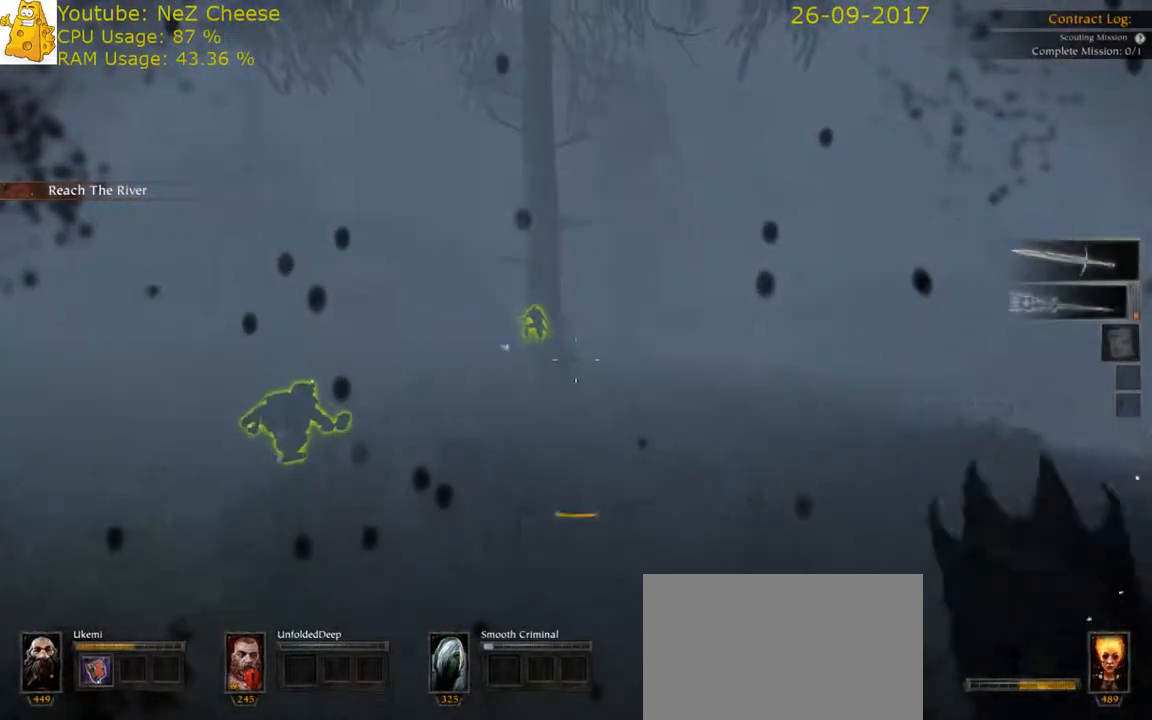
{"keys": ["a", "w"], "mouse": [], "events": [[17, "q", "up"], [50, "space", "up"], [283, "a", "down"]]}
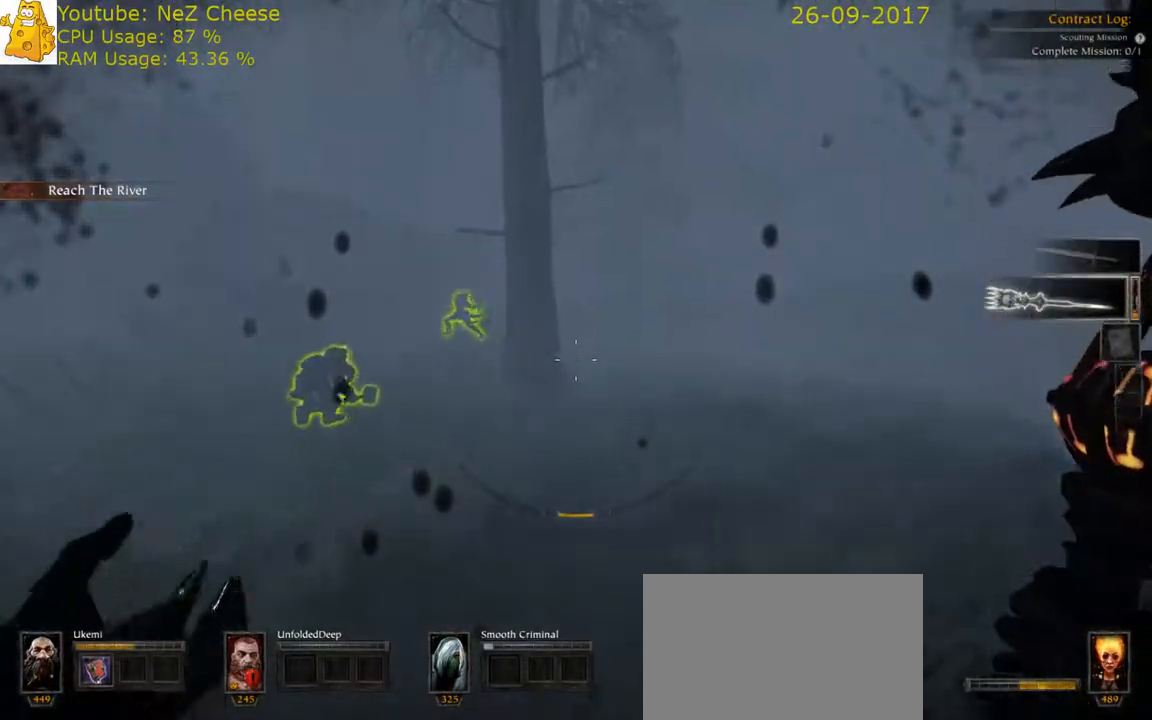
{"keys": ["d", "w"], "mouse": [], "events": [[67, "a", "up"], [500, "d", "down"]]}
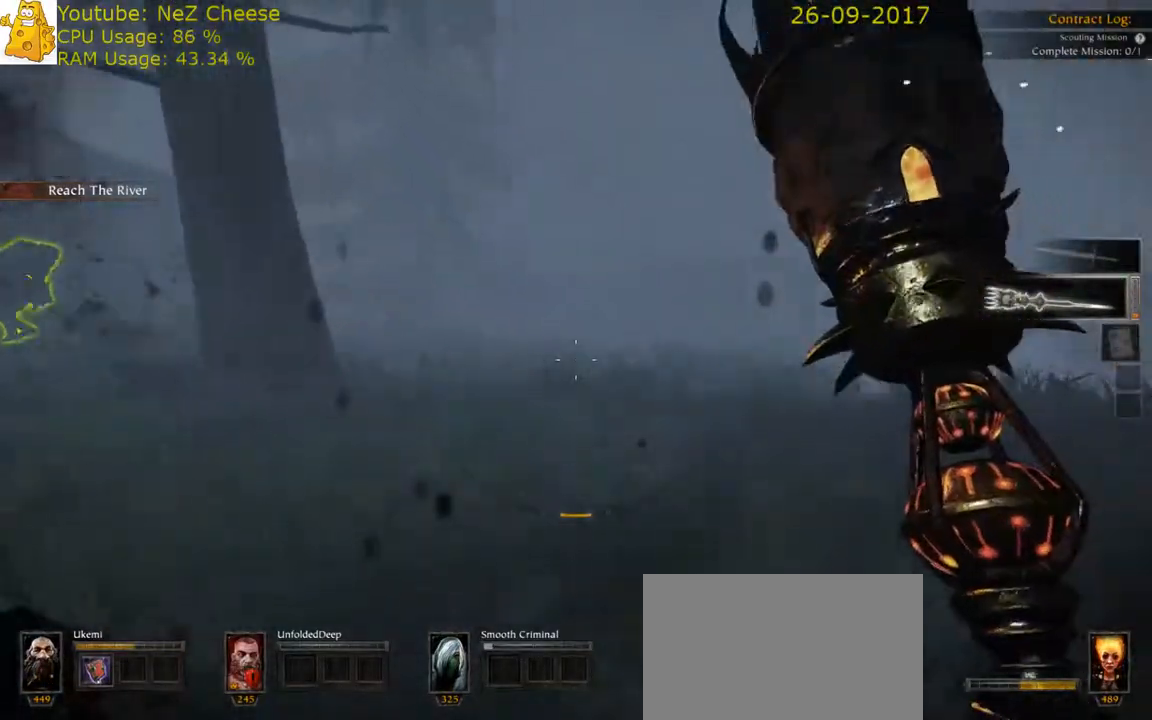
{"keys": ["d"], "mouse": [], "events": [[450, "w", "up"]]}
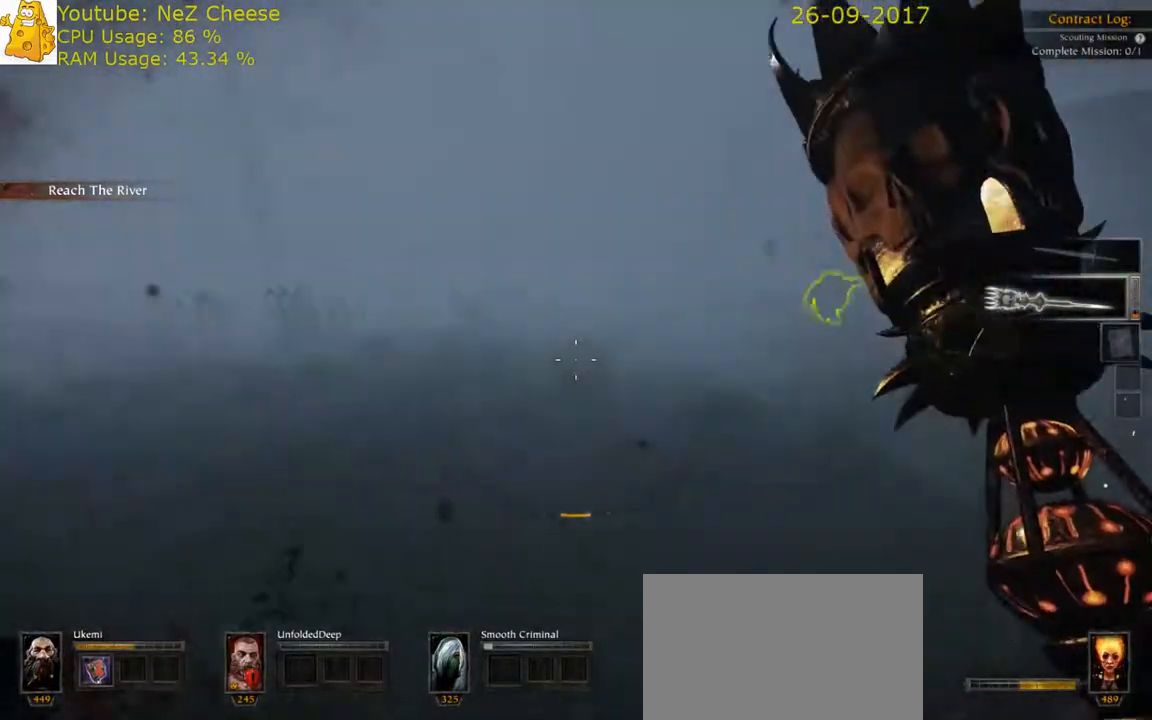
{"keys": ["w"], "mouse": [], "events": [[150, "q", "down"], [150, "w", "down"], [217, "w", "up"], [250, "q", "up"], [350, "w", "down"], [467, "d", "up"]]}
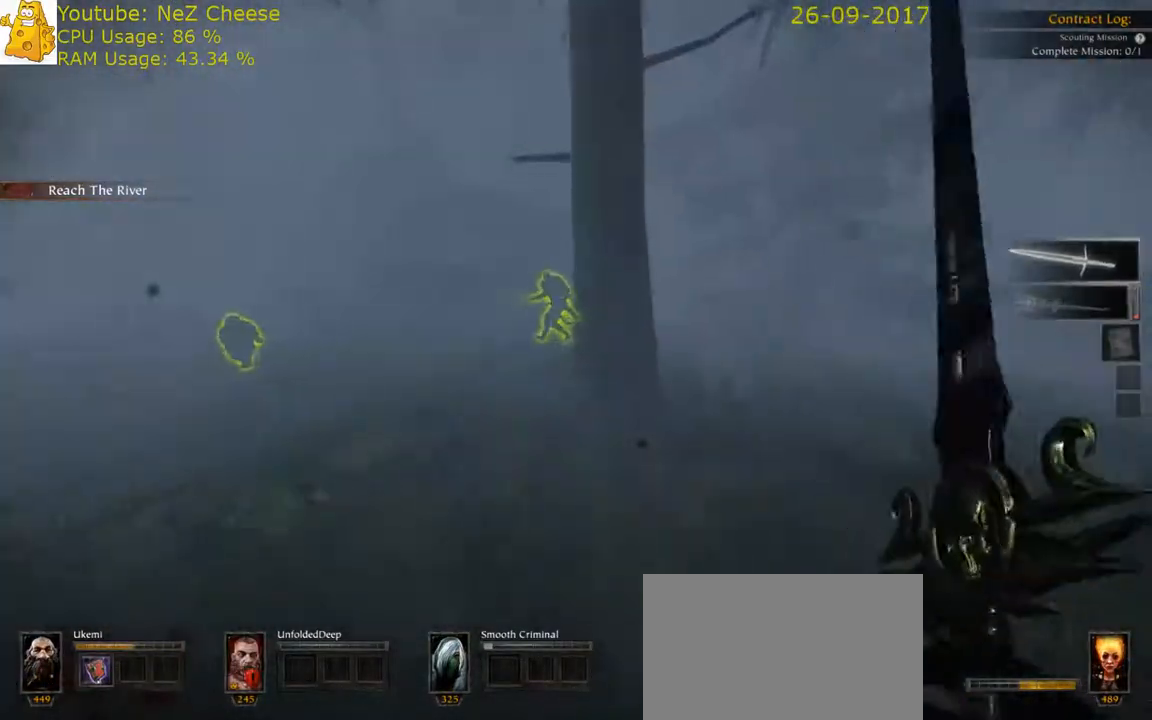
{"keys": ["a", "s"], "mouse": [], "events": [[67, "a", "down"], [133, "w", "up"], [333, "s", "down"]]}
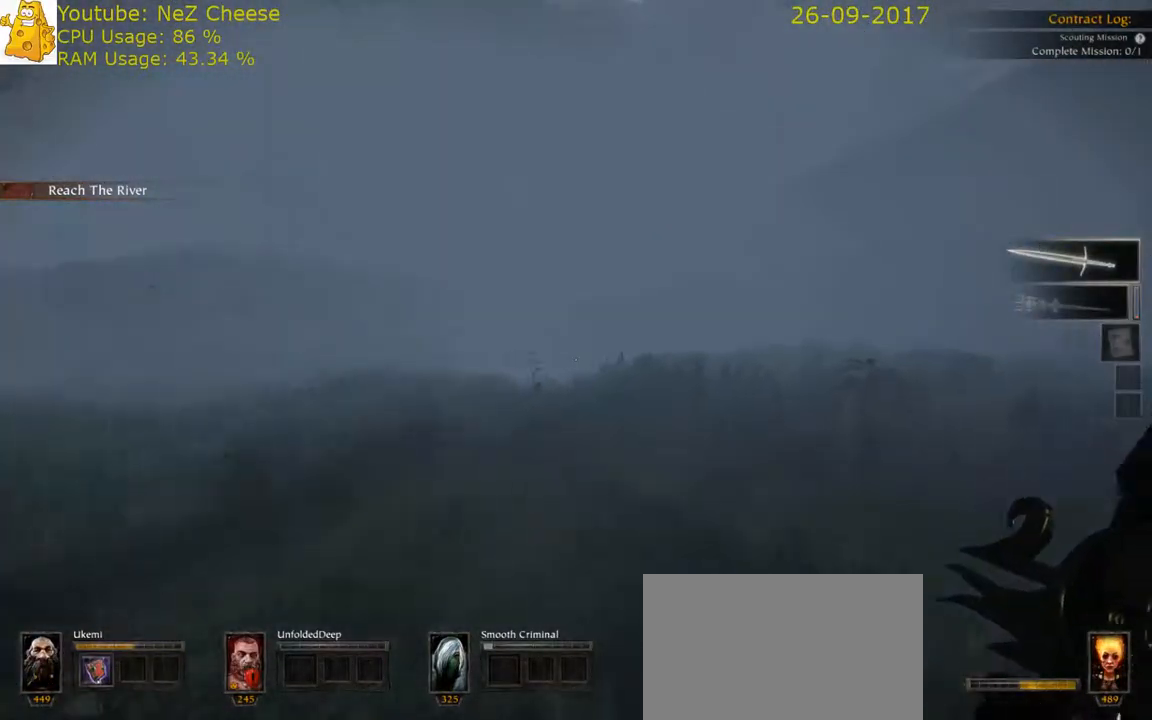
{"keys": ["w"], "mouse": [], "events": [[67, "s", "up"], [167, "a", "up"], [167, "w", "down"], [283, "q", "down"], [383, "q", "up"]]}
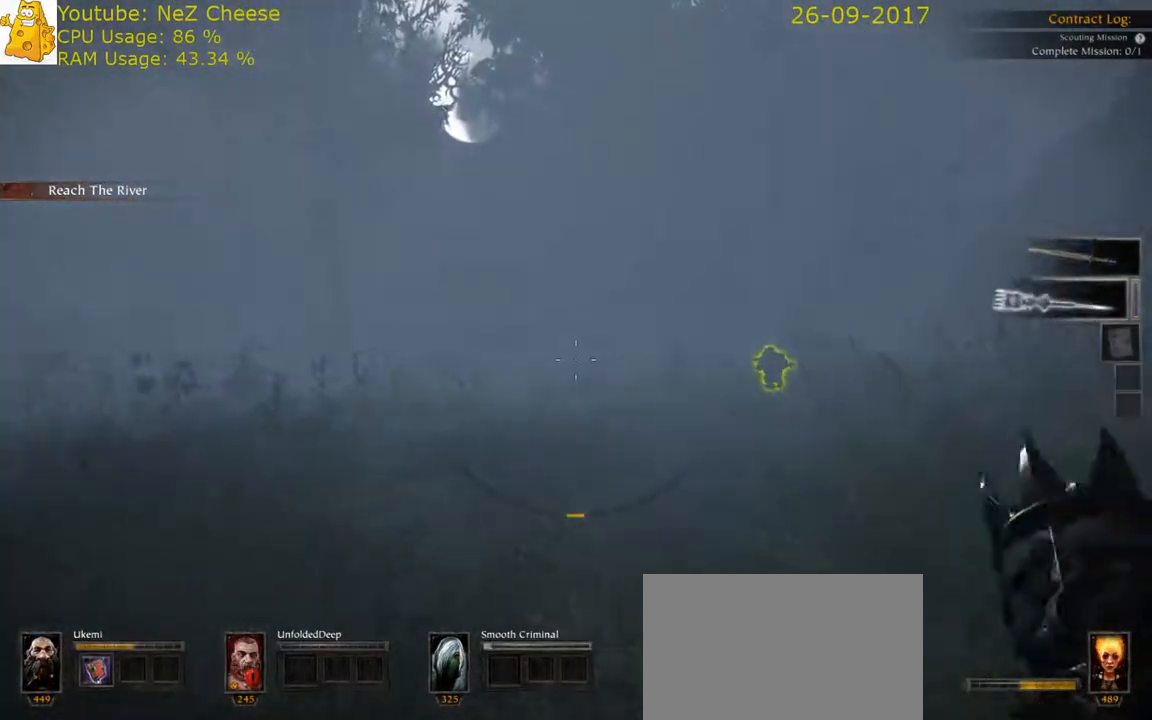
{"keys": ["w"], "mouse": [], "events": [[50, "space", "down"], [133, "q", "down"], [167, "space", "up"], [233, "q", "up"]]}
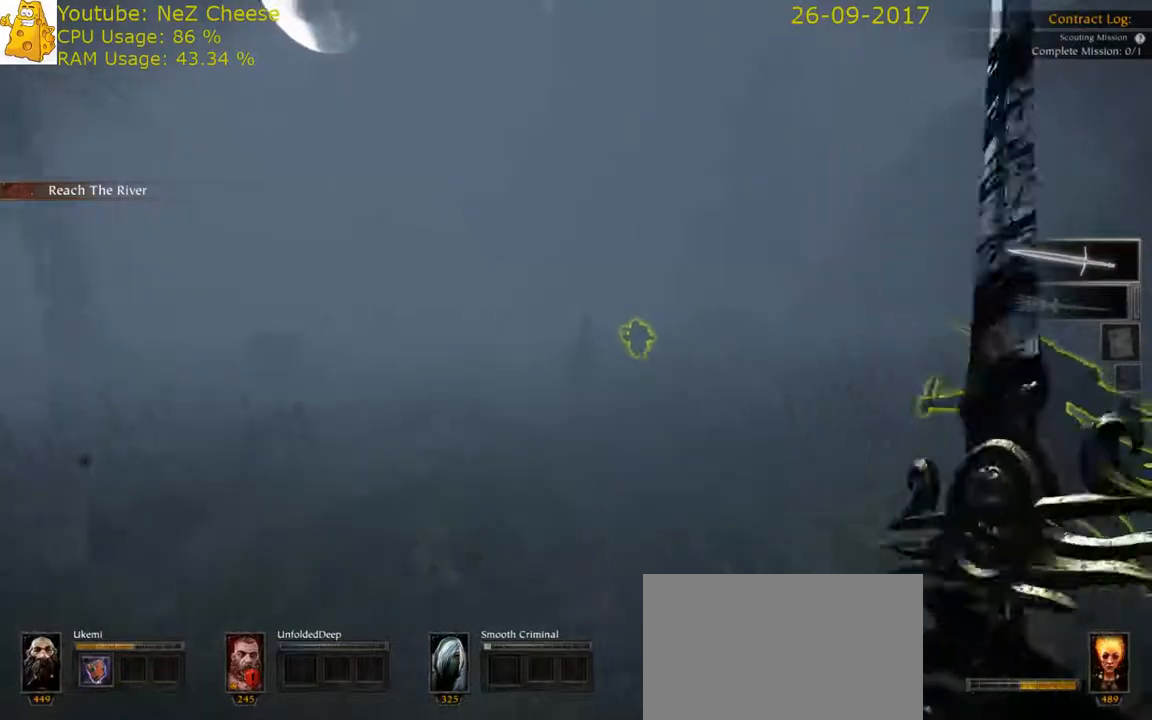
{"keys": ["w"], "mouse": [], "events": []}
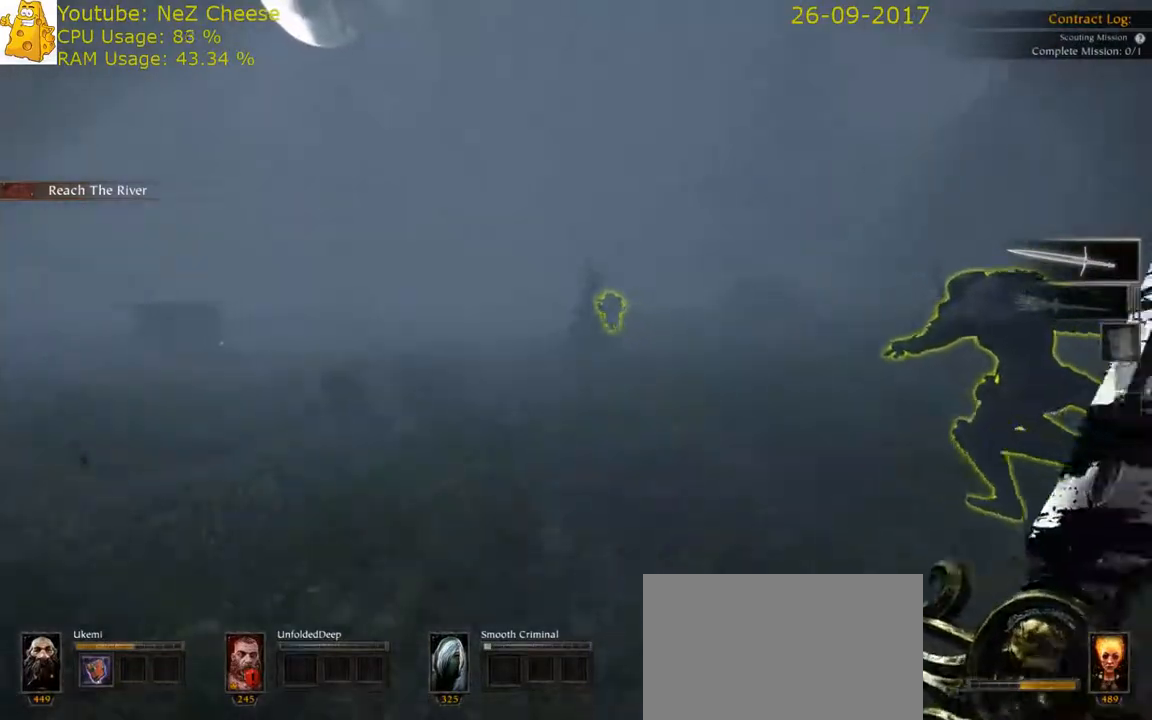
{"keys": ["w"], "mouse": [], "events": []}
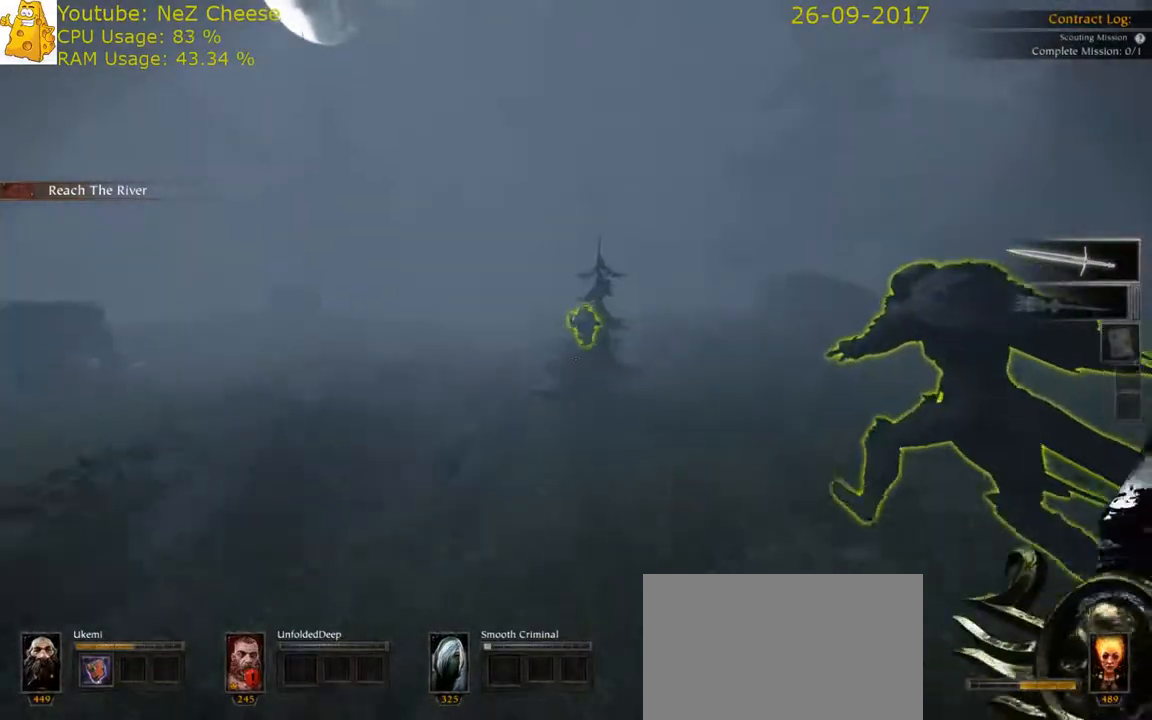
{"keys": ["w"], "mouse": [], "events": [[100, "space", "down"], [200, "q", "down"], [300, "space", "up"], [333, "q", "up"]]}
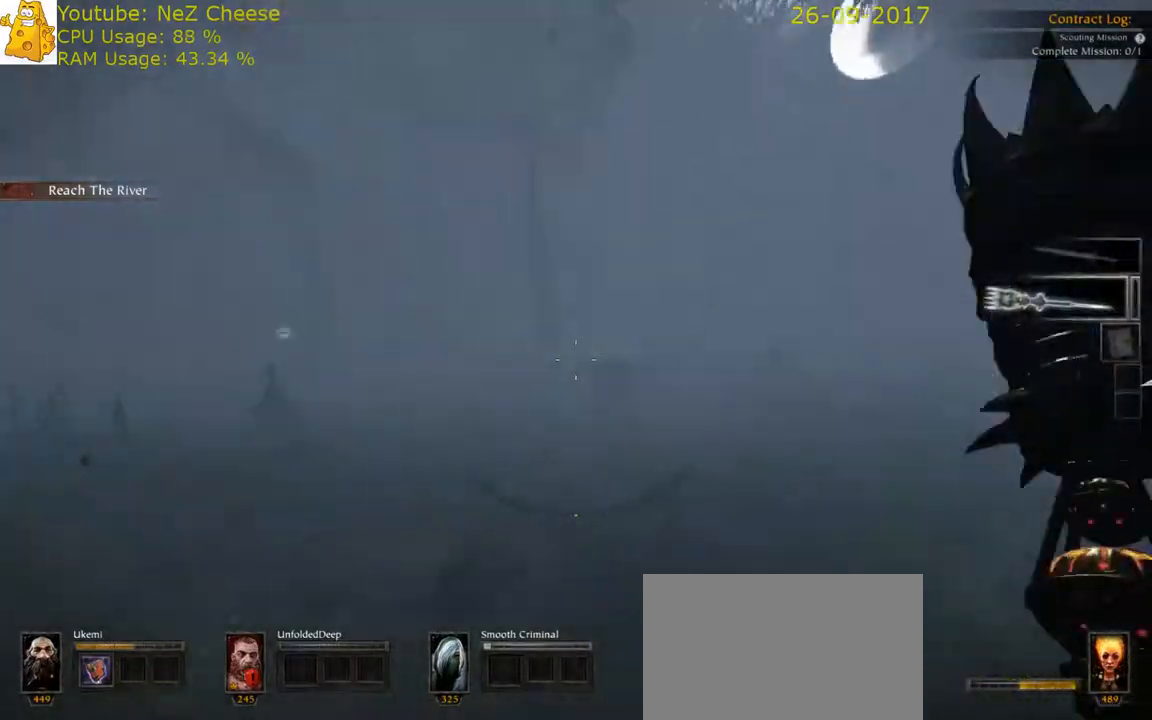
{"keys": ["d", "w"], "mouse": [], "events": [[17, "d", "down"], [217, "q", "down"], [350, "q", "up"]]}
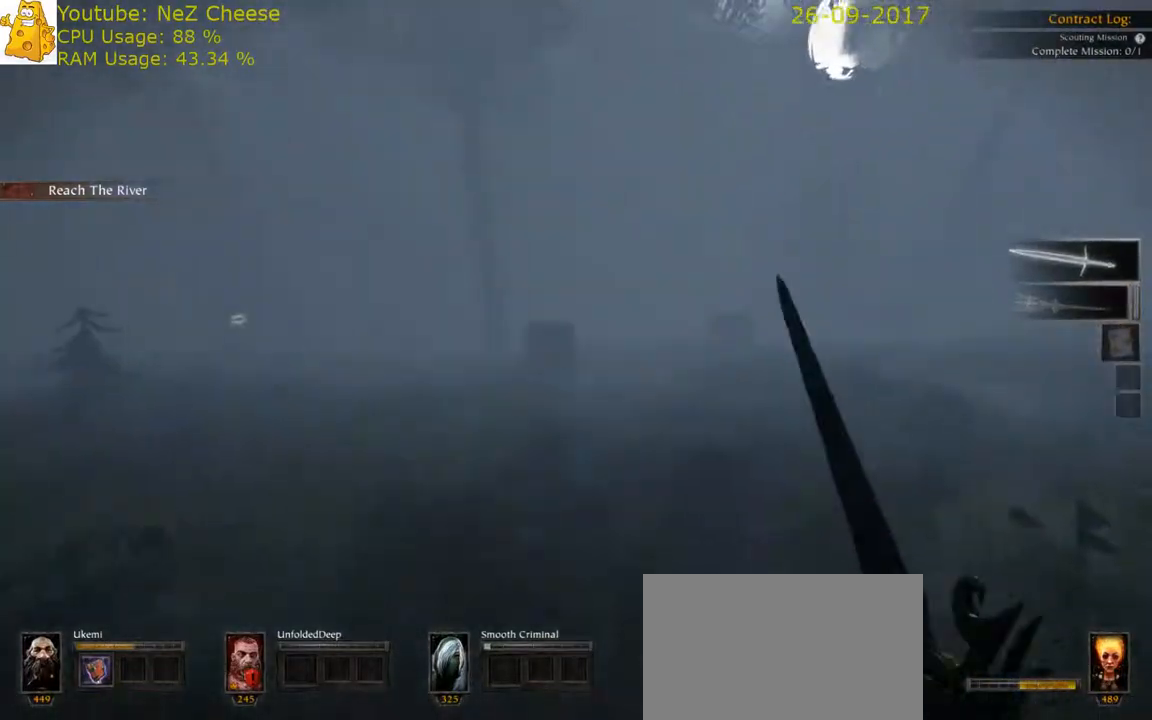
{"keys": ["d", "w"], "mouse": [], "events": []}
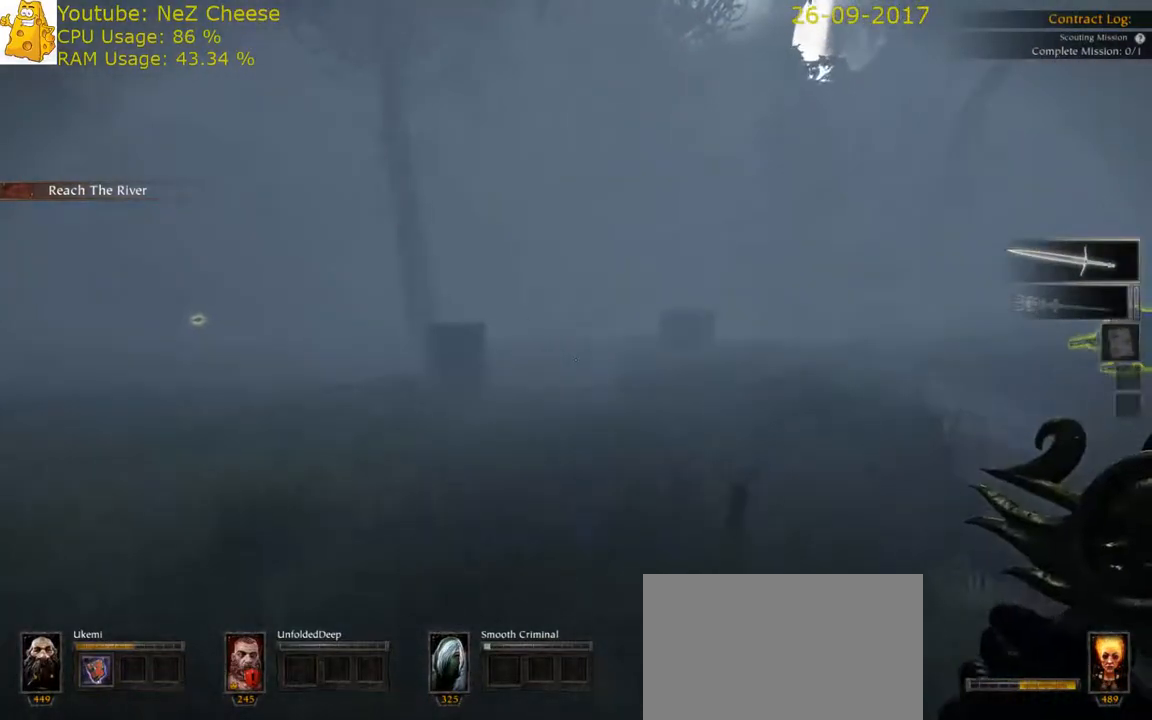
{"keys": ["space", "w"], "mouse": [], "events": [[100, "d", "up"], [483, "space", "down"]]}
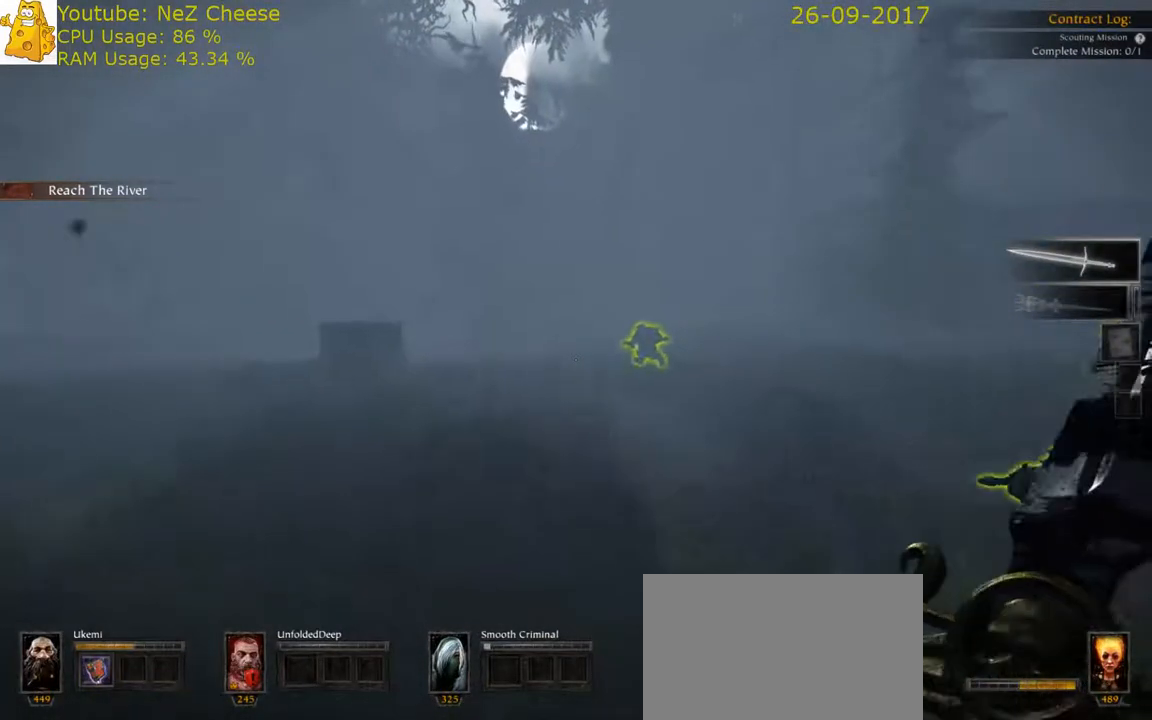
{"keys": ["d", "w"], "mouse": [], "events": [[17, "q", "down"], [83, "space", "up"], [117, "q", "up"], [450, "d", "down"]]}
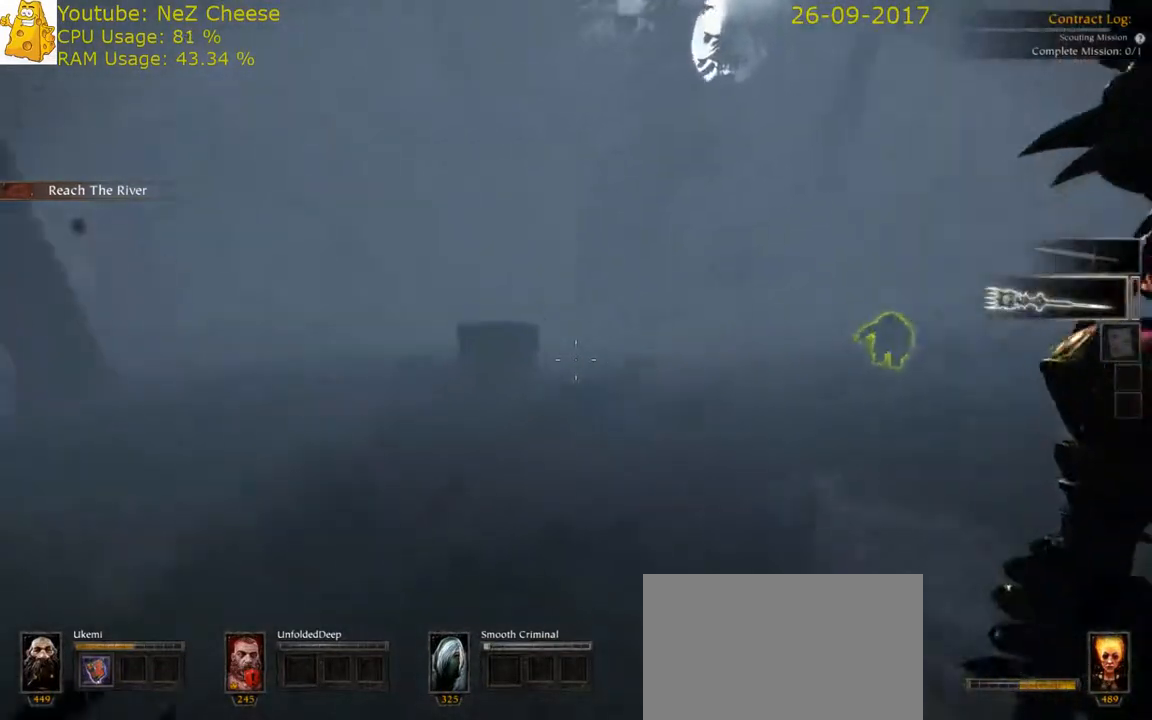
{"keys": ["w"], "mouse": [], "events": [[17, "q", "down"], [133, "d", "up"], [133, "q", "up"]]}
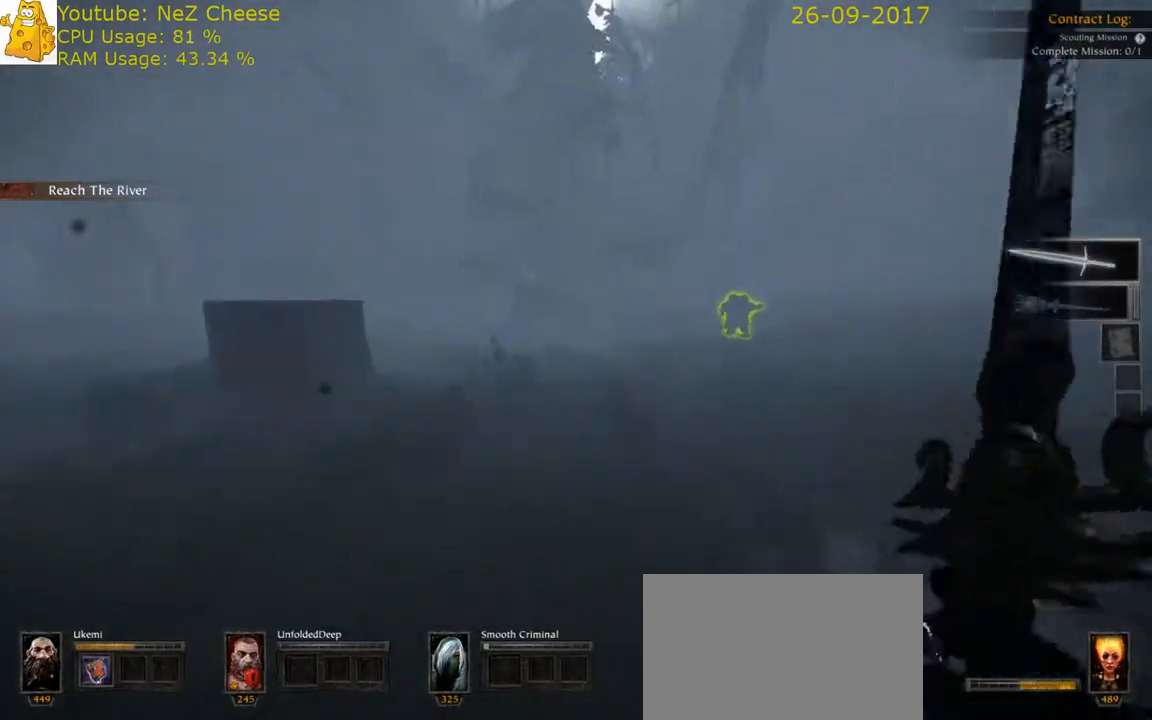
{"keys": ["w"], "mouse": [], "events": [[200, "space", "down"], [333, "q", "down"], [333, "space", "up"], [400, "q", "up"]]}
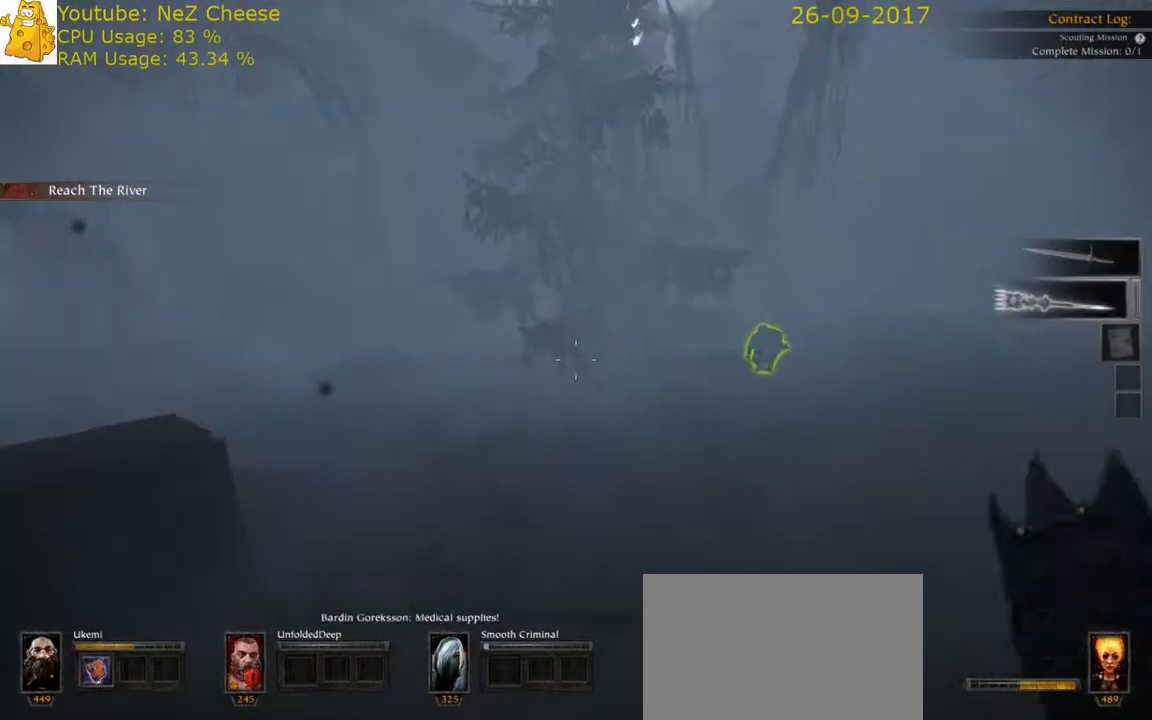
{"keys": ["w"], "mouse": [], "events": [[183, "d", "down"], [350, "d", "up"]]}
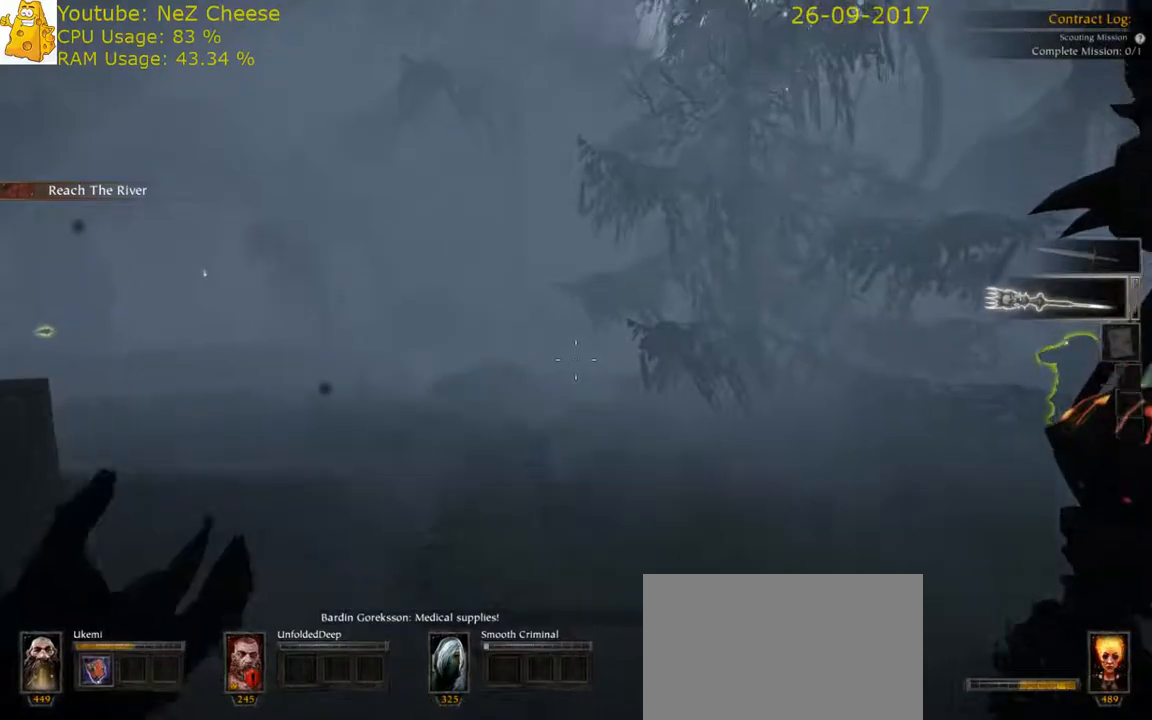
{"keys": ["w"], "mouse": [], "events": []}
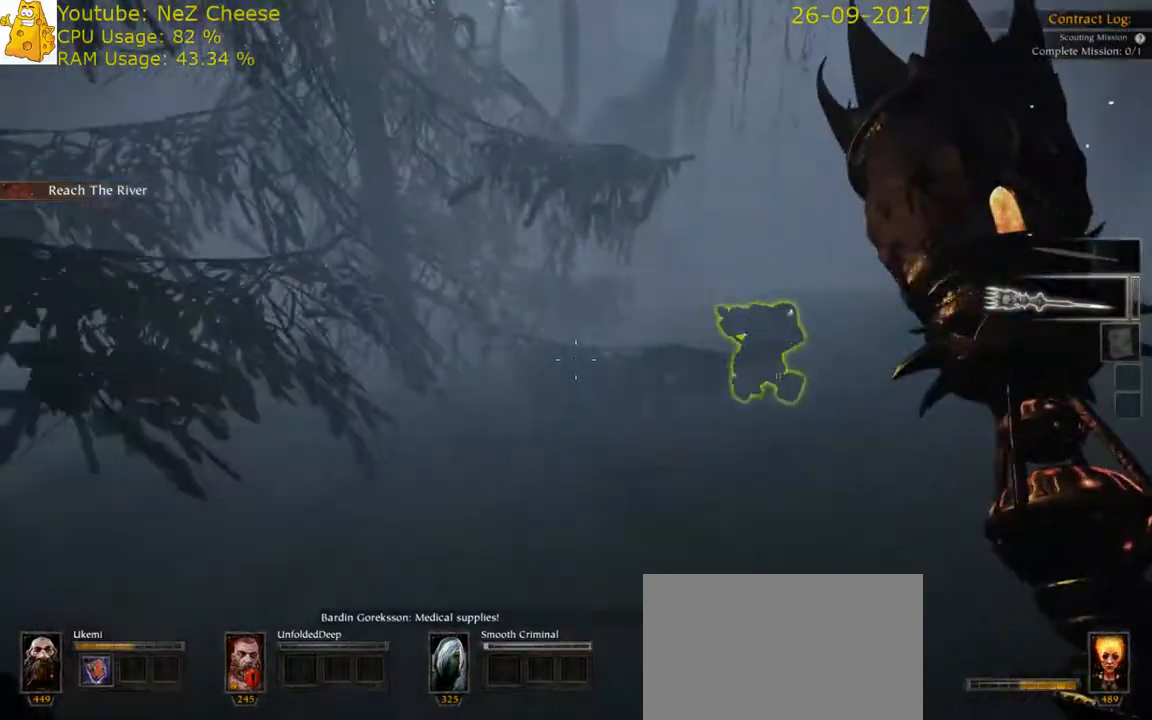
{"keys": ["d", "q", "w"], "mouse": [], "events": [[117, "d", "down"], [450, "q", "down"]]}
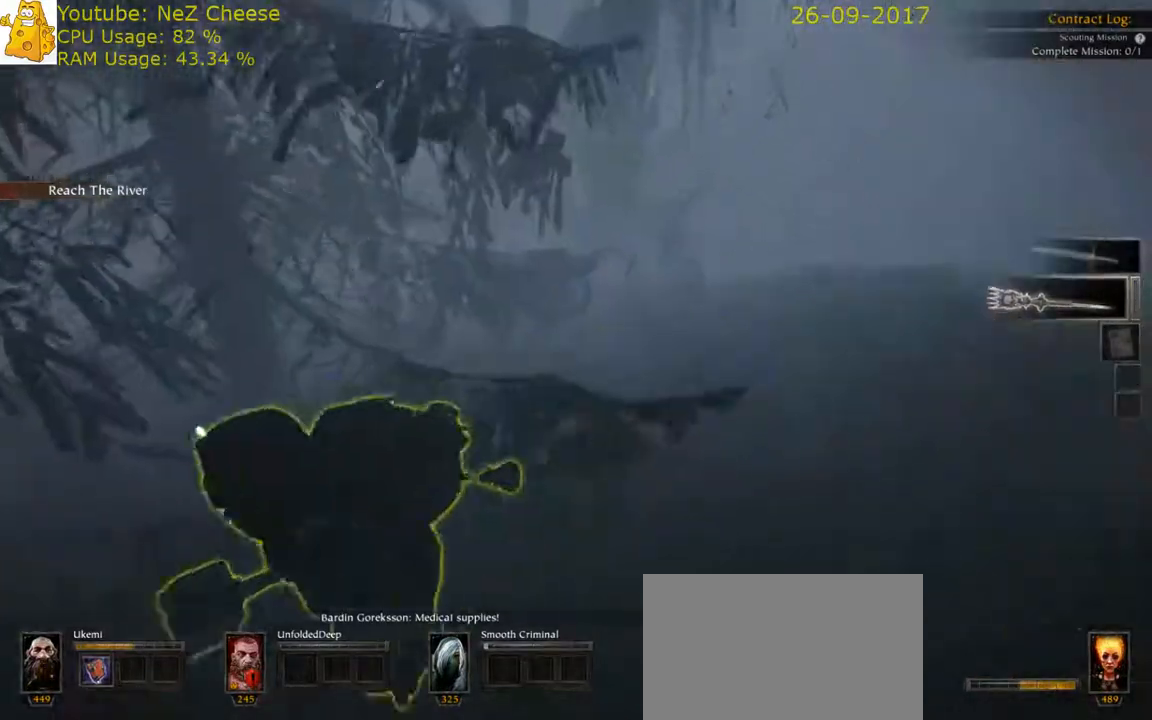
{"keys": ["d", "w"], "mouse": [], "events": [[50, "q", "up"]]}
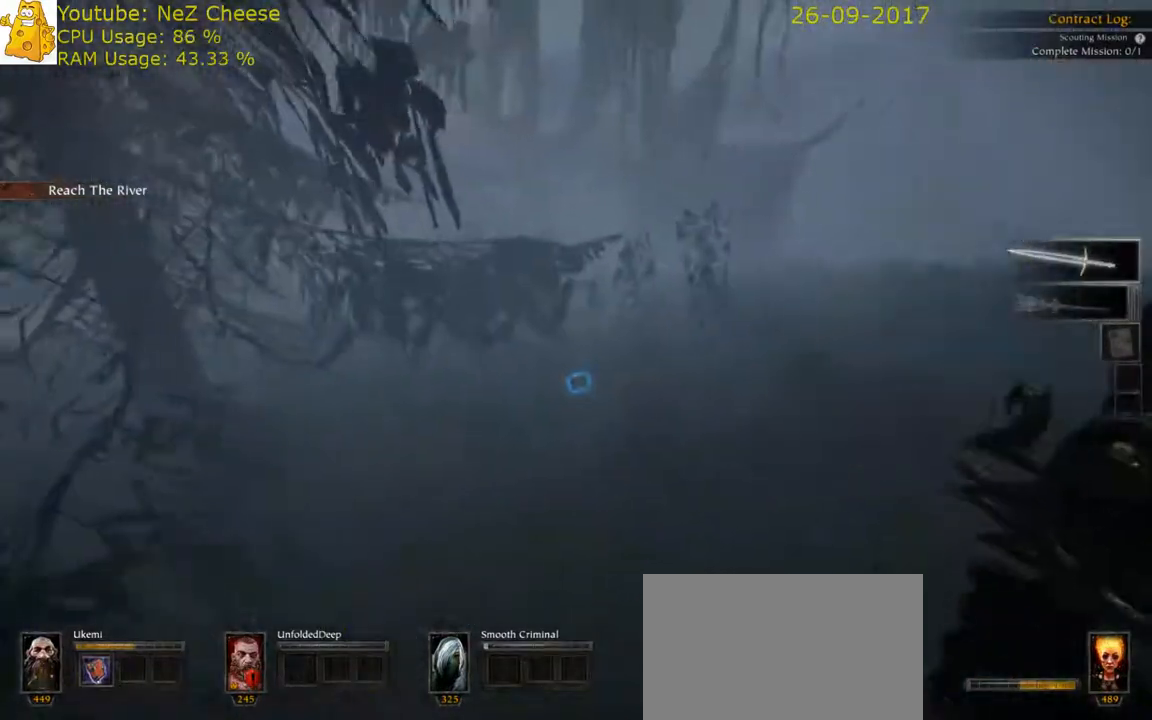
{"keys": ["d", "q", "w"], "mouse": [], "events": [[383, "q", "down"]]}